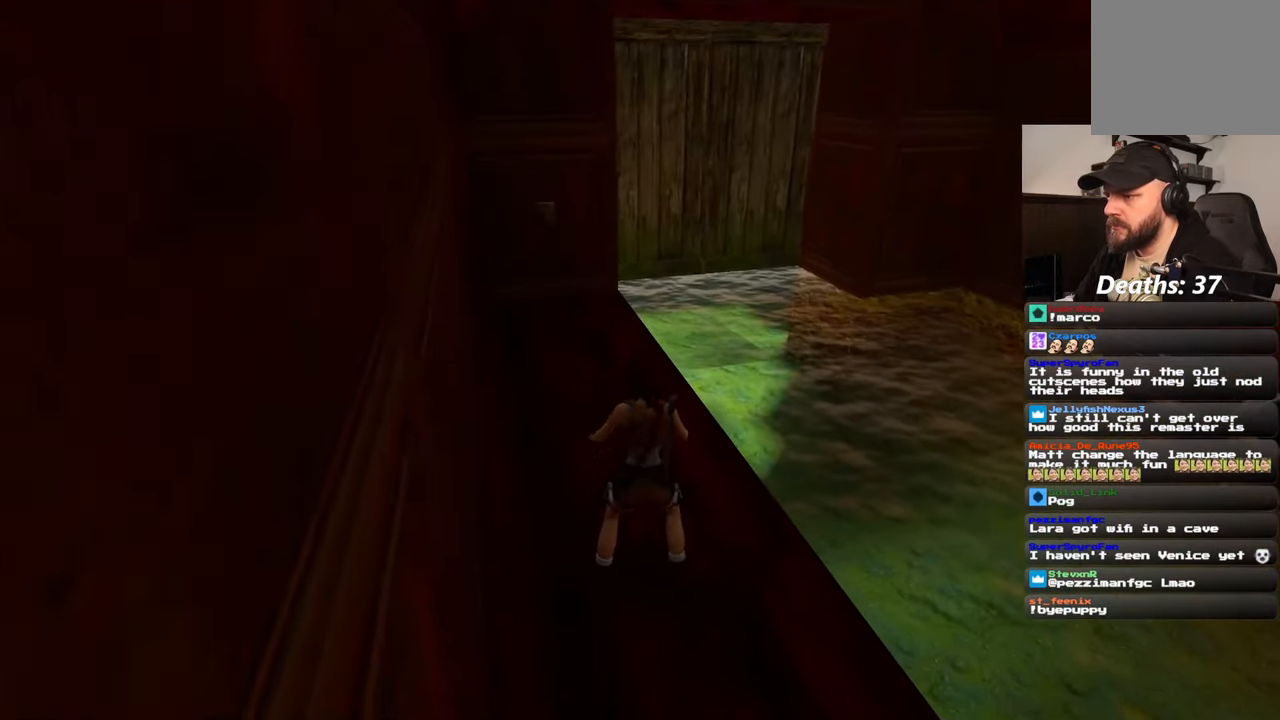
Gameplay with a controller (PlayStation layout); each line is a JSON object with the inputs held at the frame after it (dt_ms = milliseconds from this image to that frame). "events" lists button and stick changes between this image and that frame as [ms after this image, input, new state], when the widget could be followed in between. Not read: HOME L3 R2 R3 SELECT START.
{"dt_ms": 500, "buttons": [], "left_stick": "up", "right_stick": "center", "events": [[133, "left_stick", "up"]]}
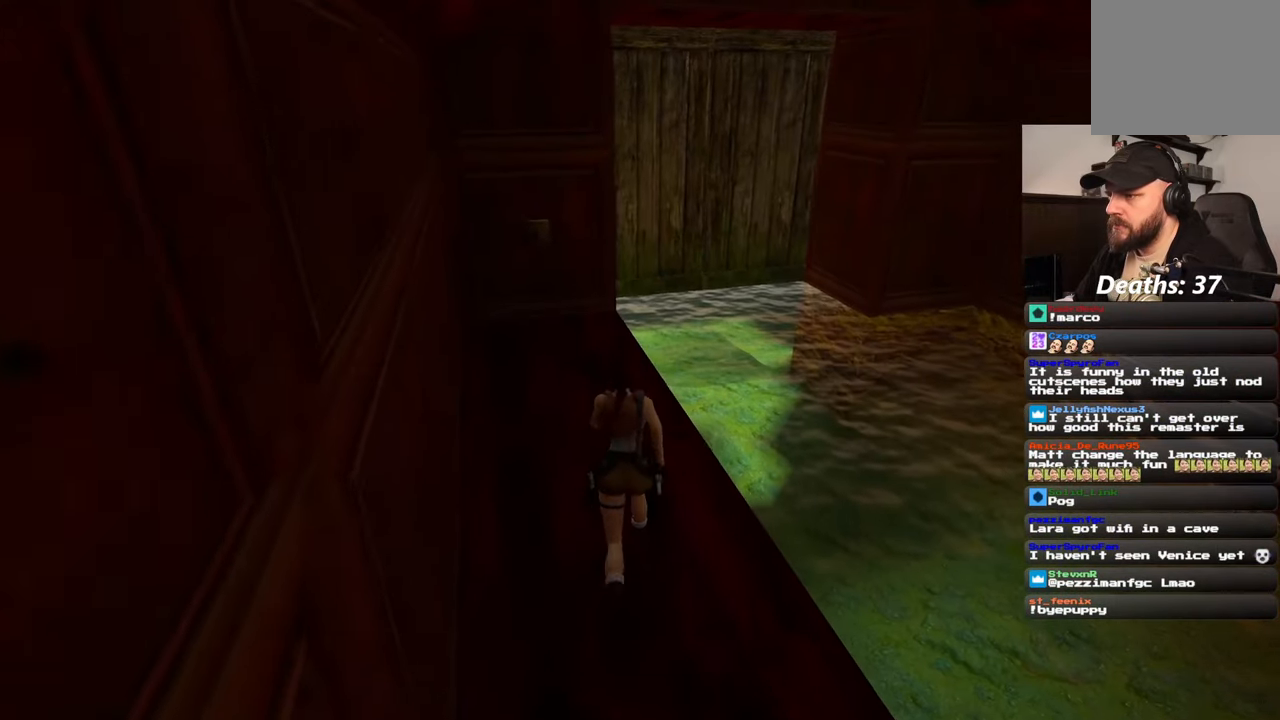
{"dt_ms": 1000, "buttons": [], "left_stick": "center", "right_stick": "center", "events": [[50, "SQUARE", "down"], [367, "R1", "down"], [867, "R1", "up"], [933, "SQUARE", "up"], [950, "left_stick", "center"]]}
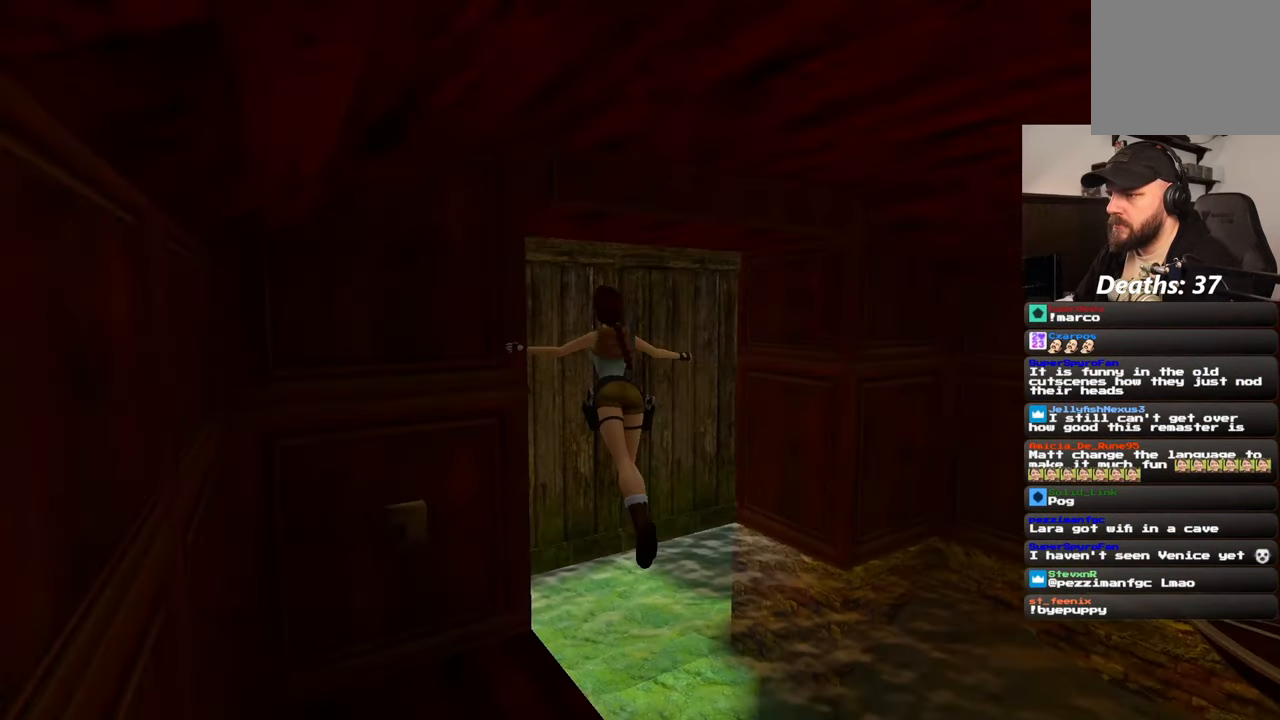
{"dt_ms": 500, "buttons": [], "left_stick": "center", "right_stick": "center", "events": []}
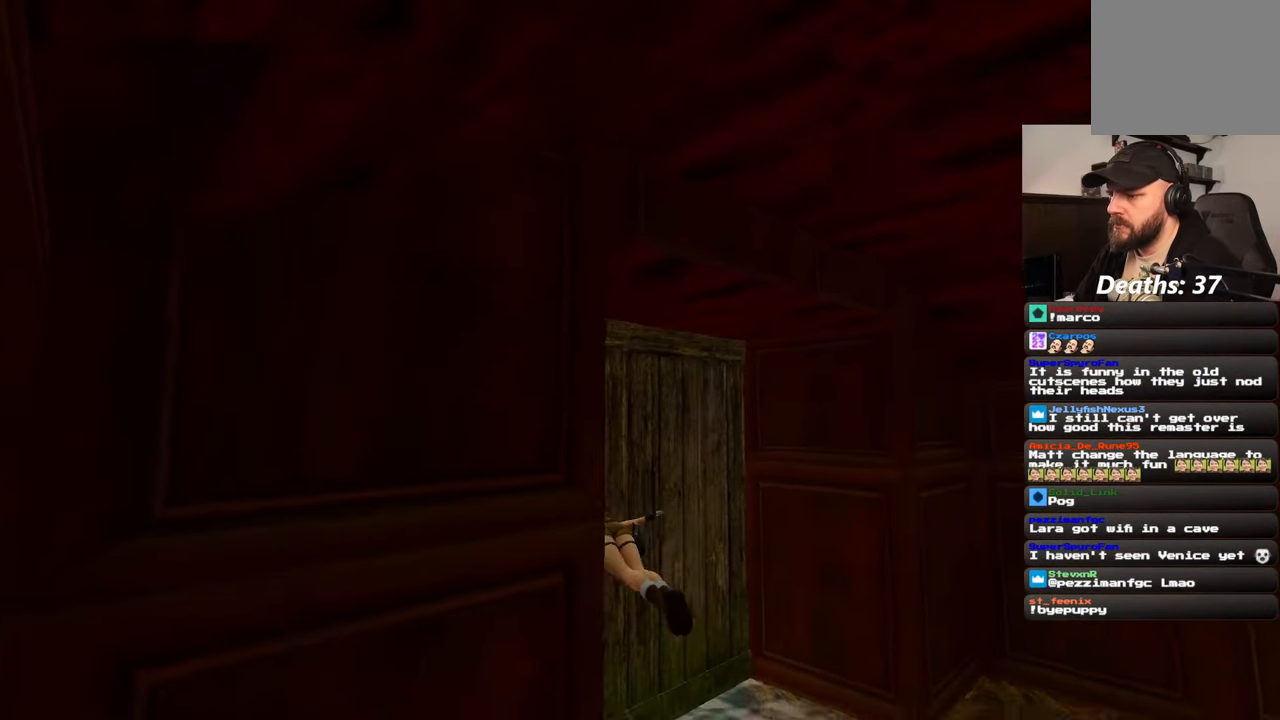
{"dt_ms": 500, "buttons": [], "left_stick": "center", "right_stick": "center", "events": []}
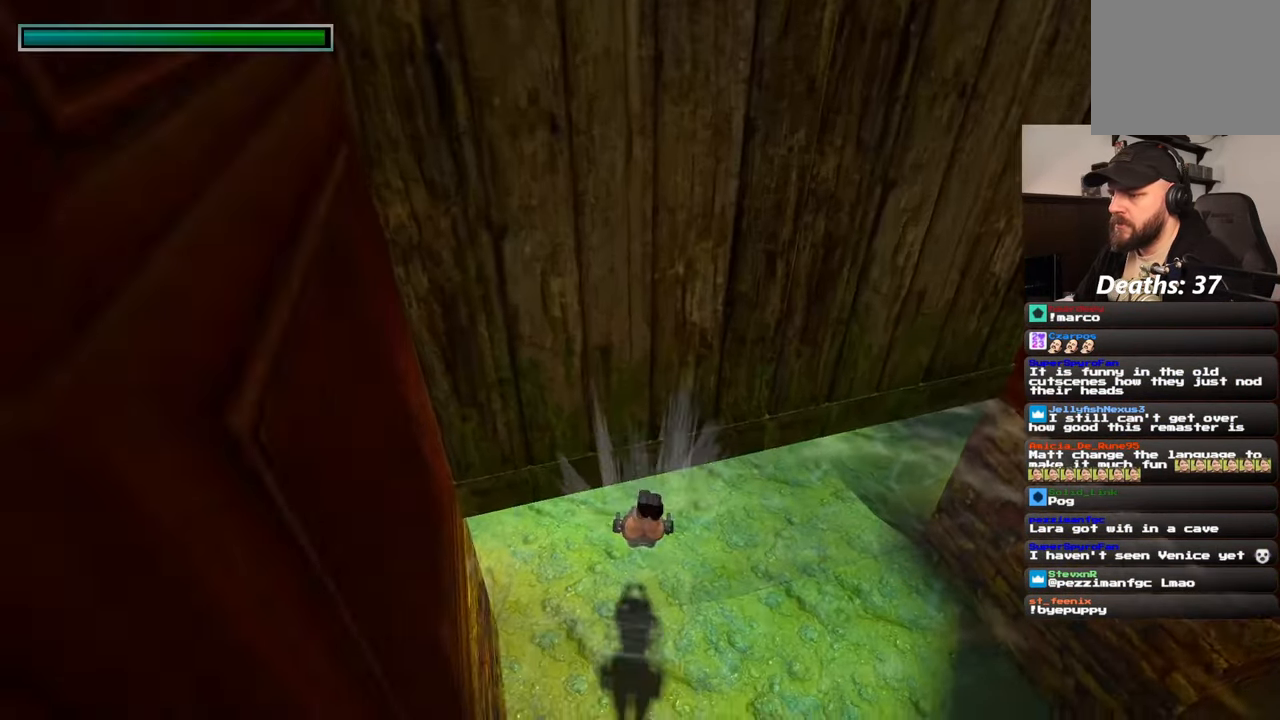
{"dt_ms": 500, "buttons": [], "left_stick": "up", "right_stick": "center", "events": [[167, "left_stick", "up"], [217, "right_stick", "up"], [467, "right_stick", "center"]]}
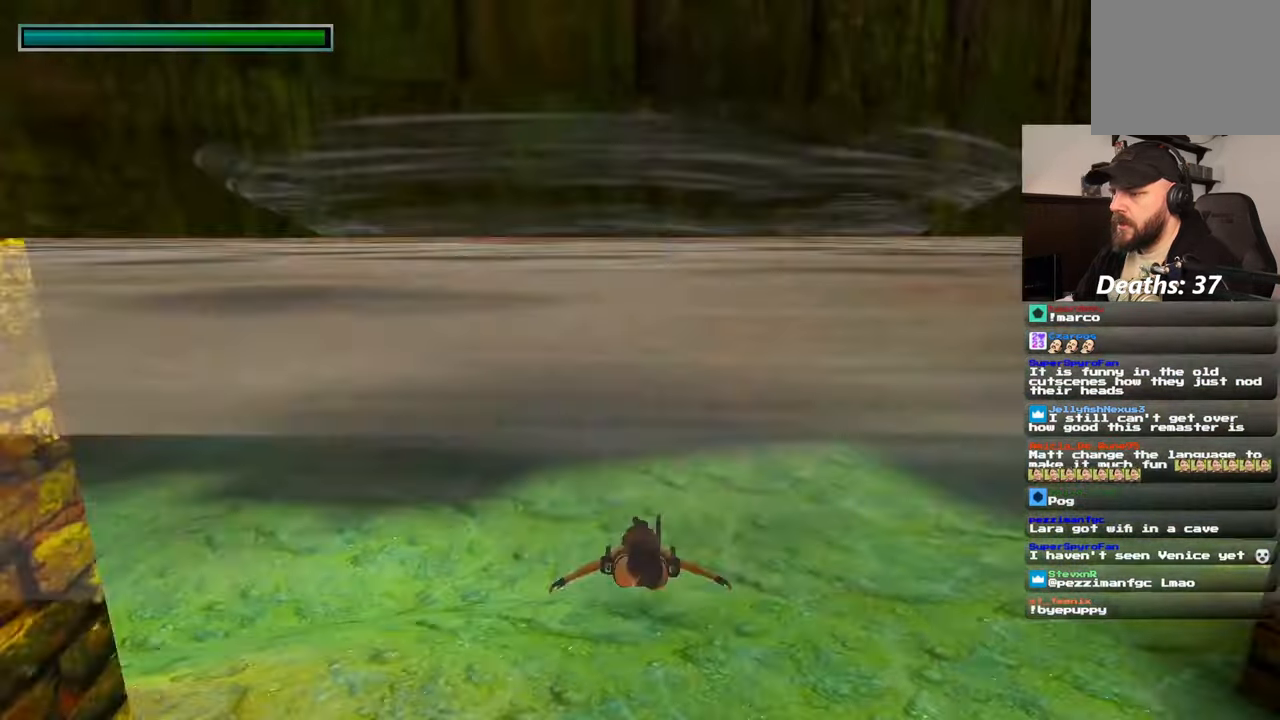
{"dt_ms": 500, "buttons": [], "left_stick": "up-right", "right_stick": "center", "events": [[383, "right_stick", "up"], [400, "left_stick", "up-right"], [500, "right_stick", "center"]]}
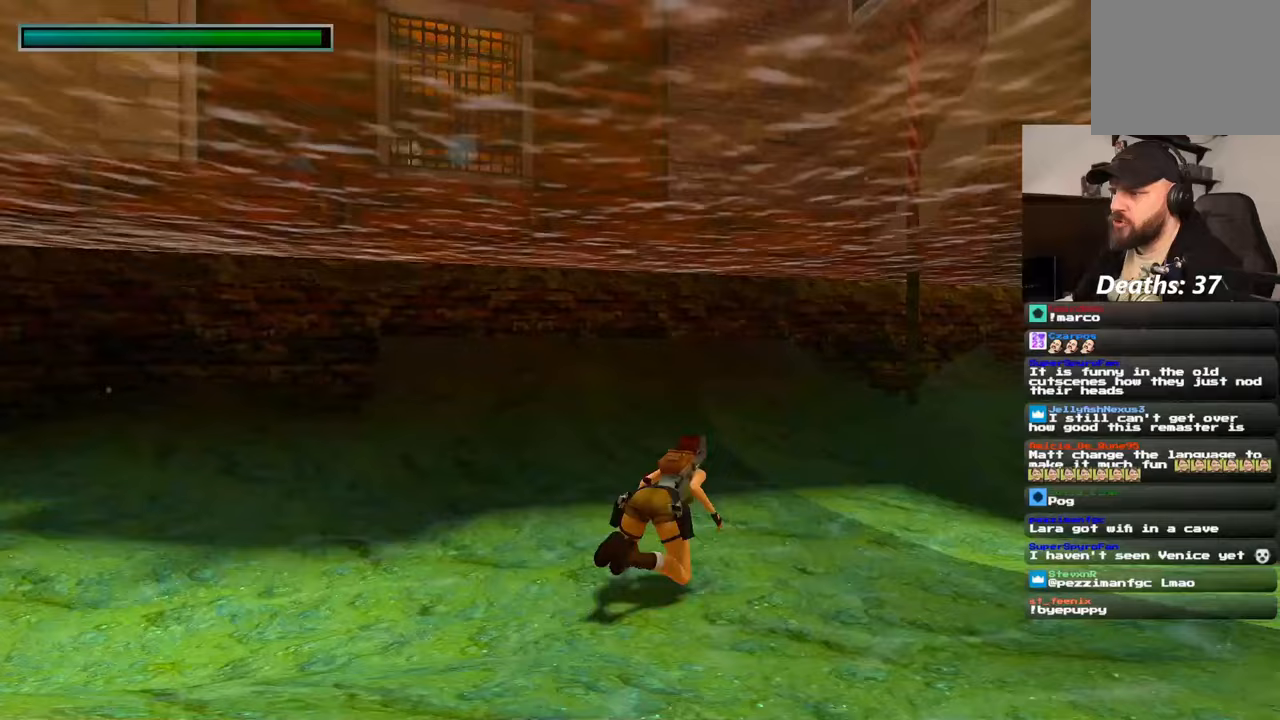
{"dt_ms": 500, "buttons": [], "left_stick": "up-right", "right_stick": "center", "events": [[33, "left_stick", "up"], [300, "left_stick", "up-right"]]}
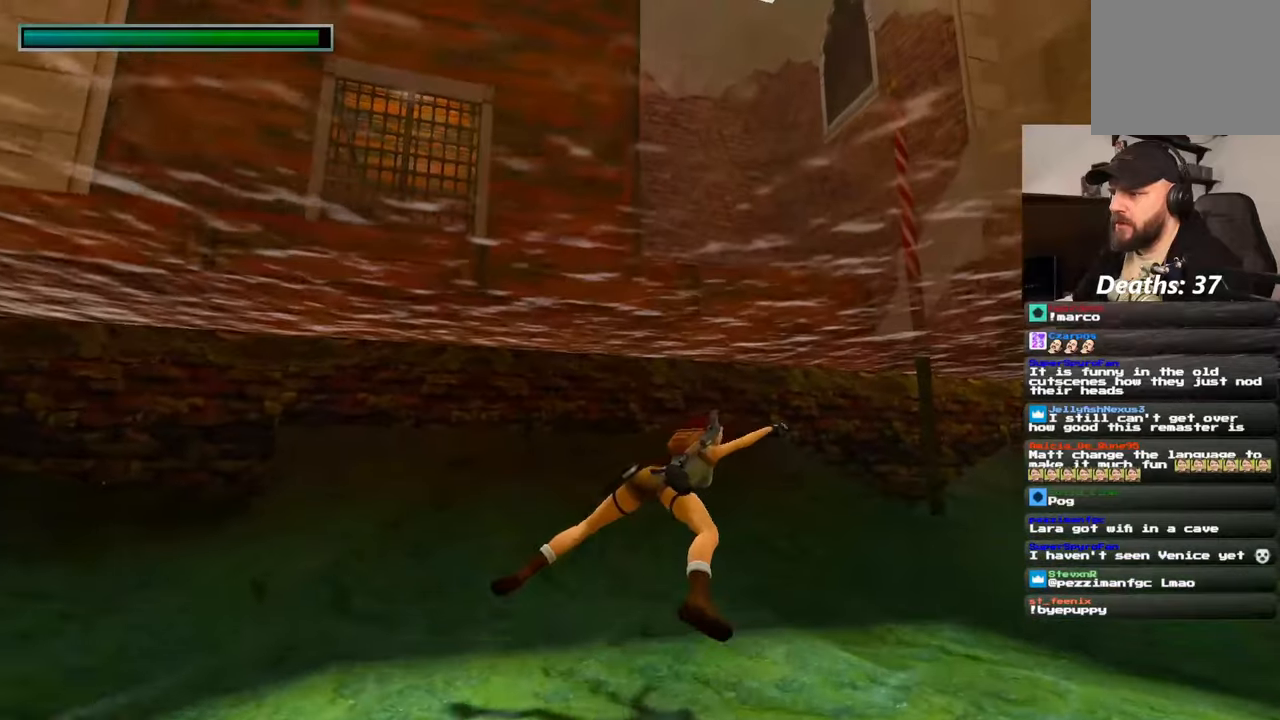
{"dt_ms": 500, "buttons": [], "left_stick": "up", "right_stick": "up-right", "events": [[317, "left_stick", "up"], [317, "right_stick", "up-right"]]}
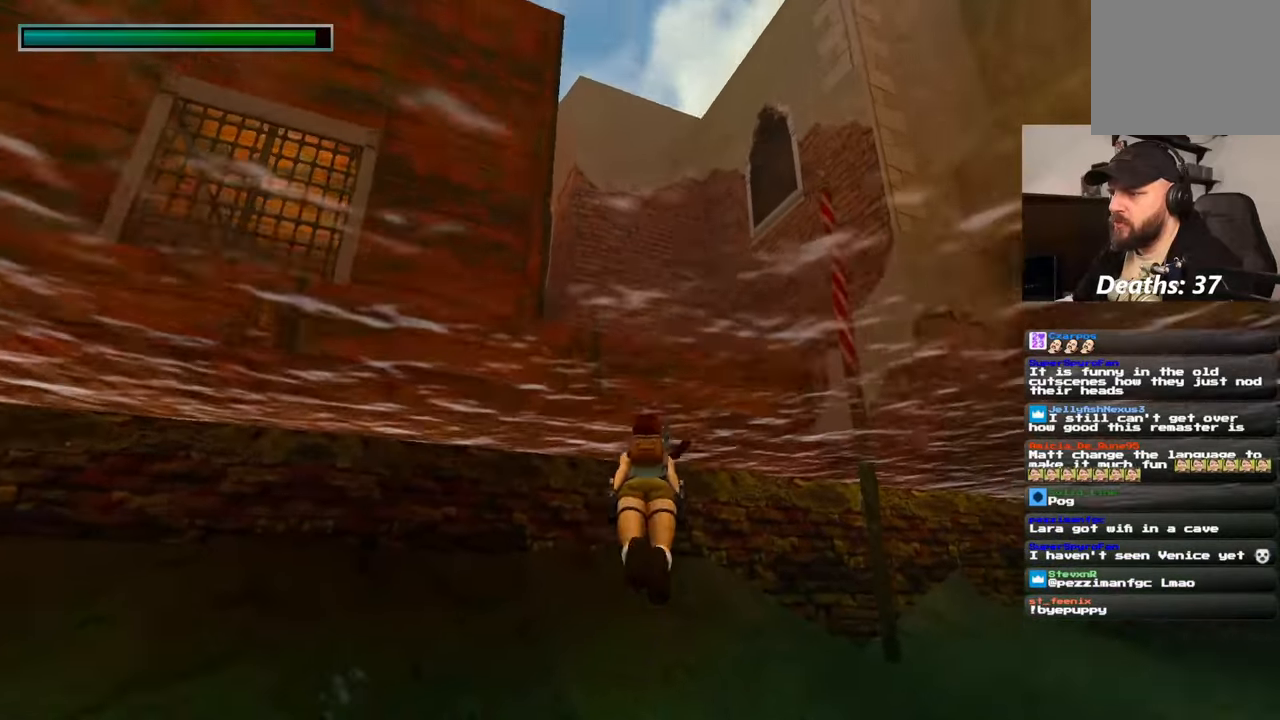
{"dt_ms": 500, "buttons": [], "left_stick": "up", "right_stick": "center", "events": [[50, "right_stick", "center"], [83, "left_stick", "up-right"], [450, "left_stick", "up"]]}
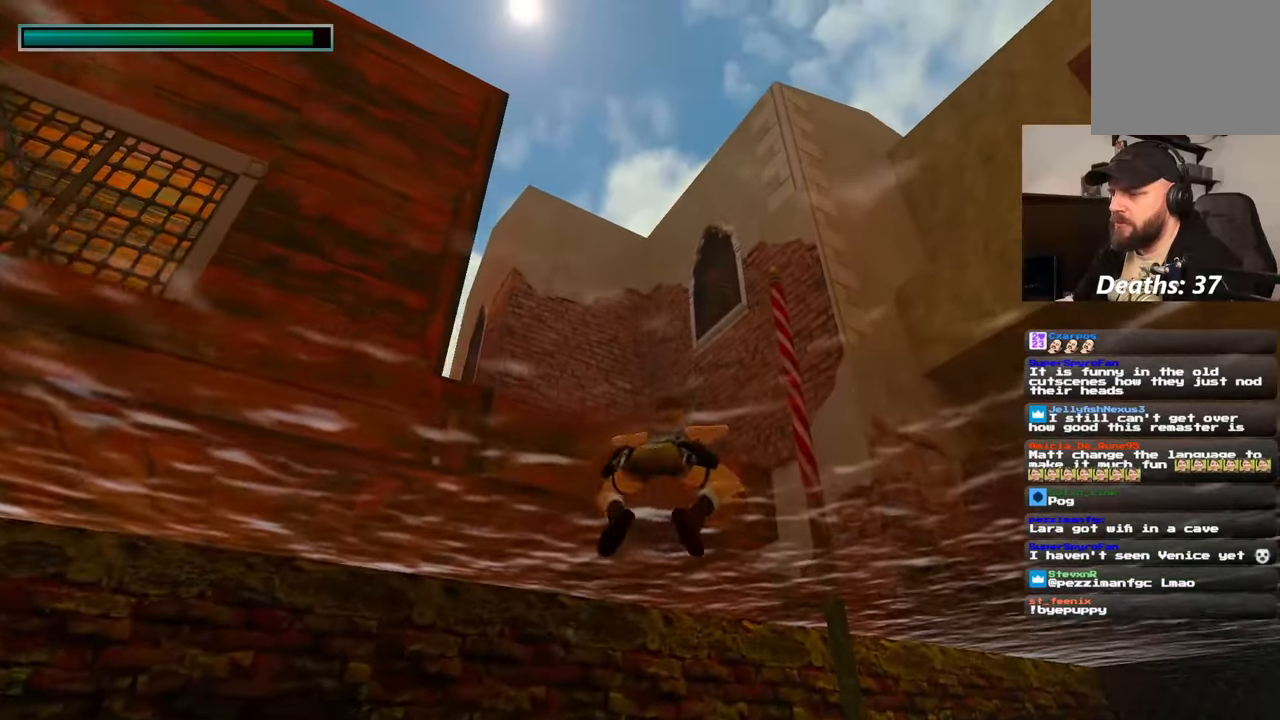
{"dt_ms": 500, "buttons": [], "left_stick": "up", "right_stick": "center"}
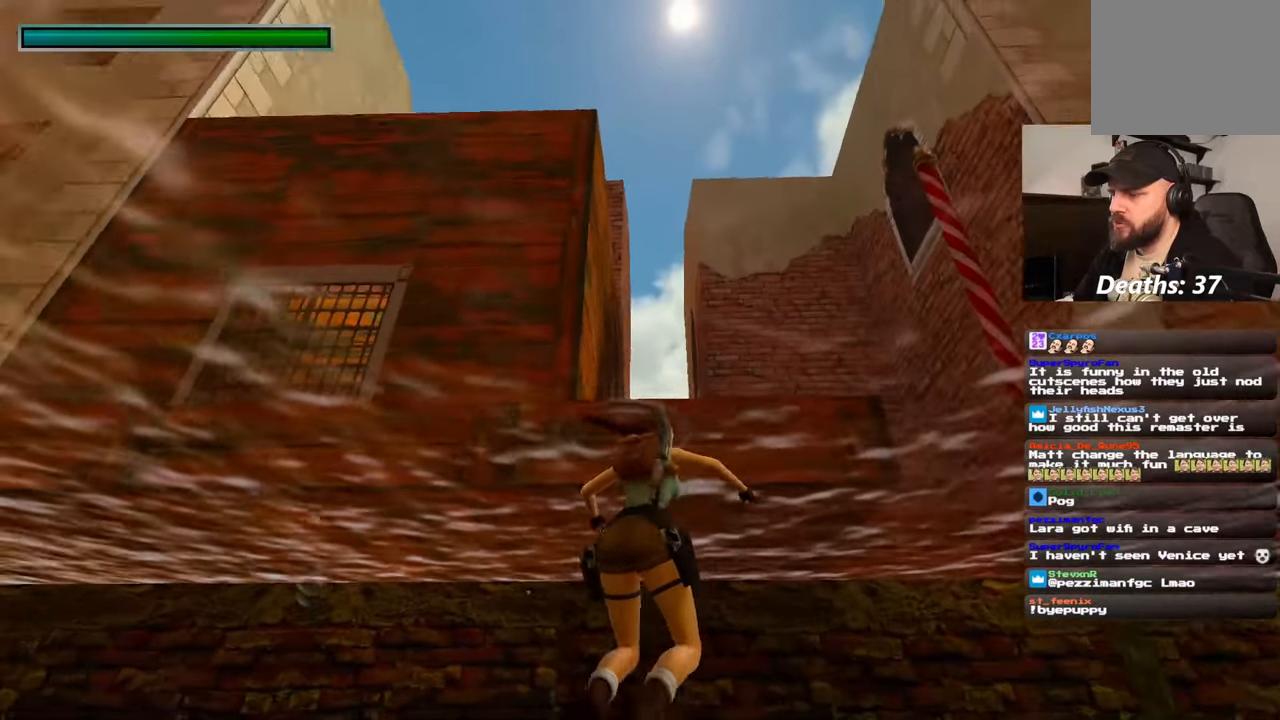
{"dt_ms": 500, "buttons": [], "left_stick": "up", "right_stick": "center", "events": []}
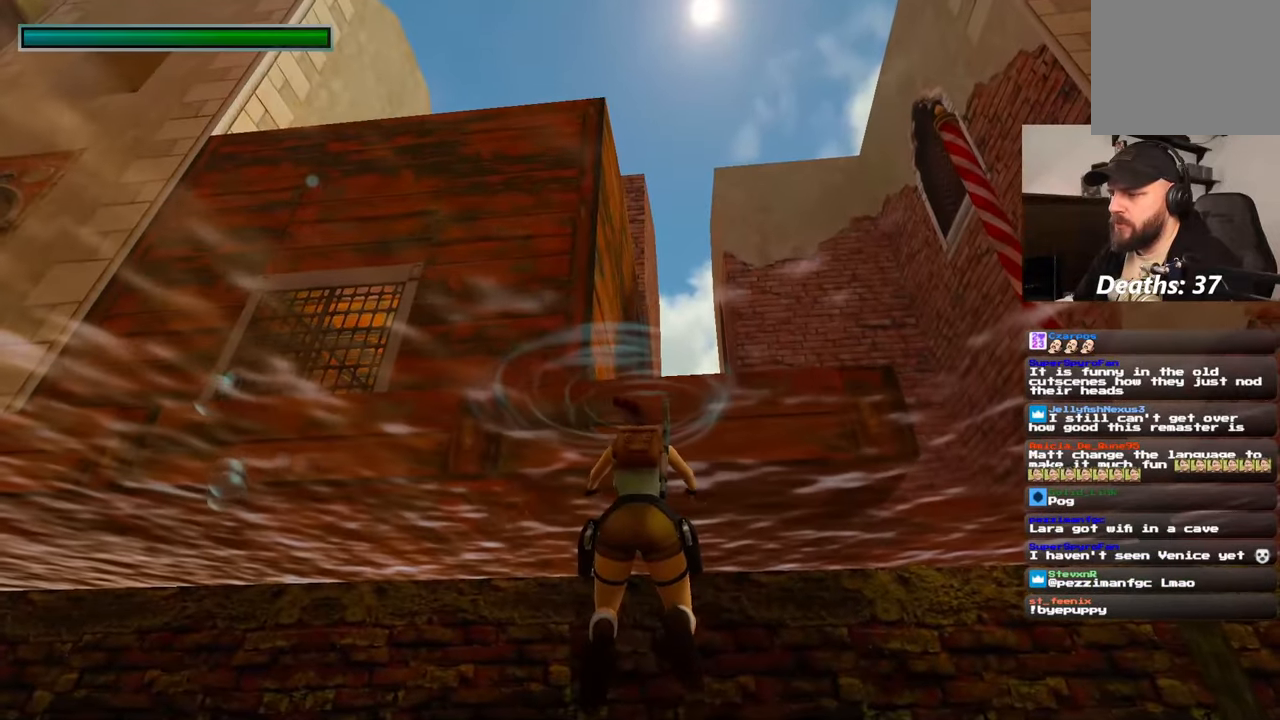
{"dt_ms": 1000, "buttons": [], "left_stick": "center", "right_stick": "center"}
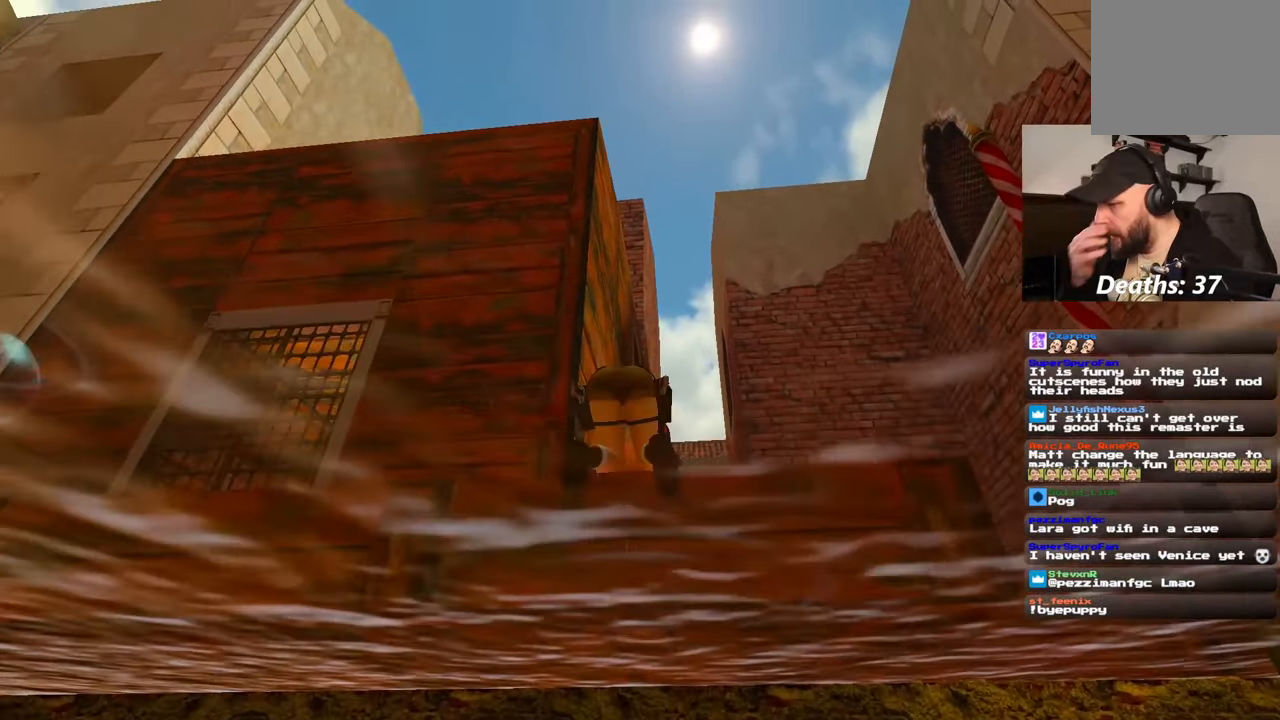
{"dt_ms": 500, "buttons": [], "left_stick": "center", "right_stick": "center", "events": [[300, "DPAD_LEFT", "down"], [433, "DPAD_LEFT", "up"]]}
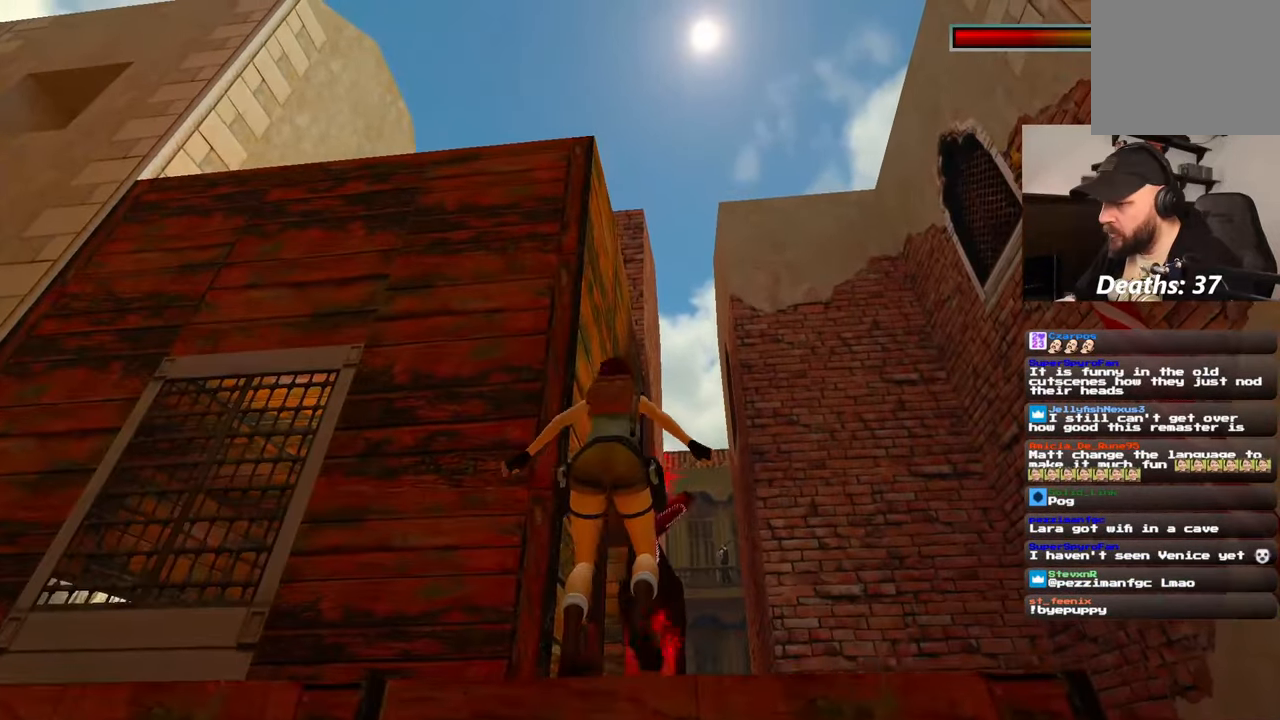
{"dt_ms": 500, "buttons": [], "left_stick": "up", "right_stick": "center", "events": [[33, "left_stick", "up-left"], [183, "right_stick", "left"], [350, "right_stick", "down-left"], [483, "left_stick", "up"], [483, "right_stick", "center"]]}
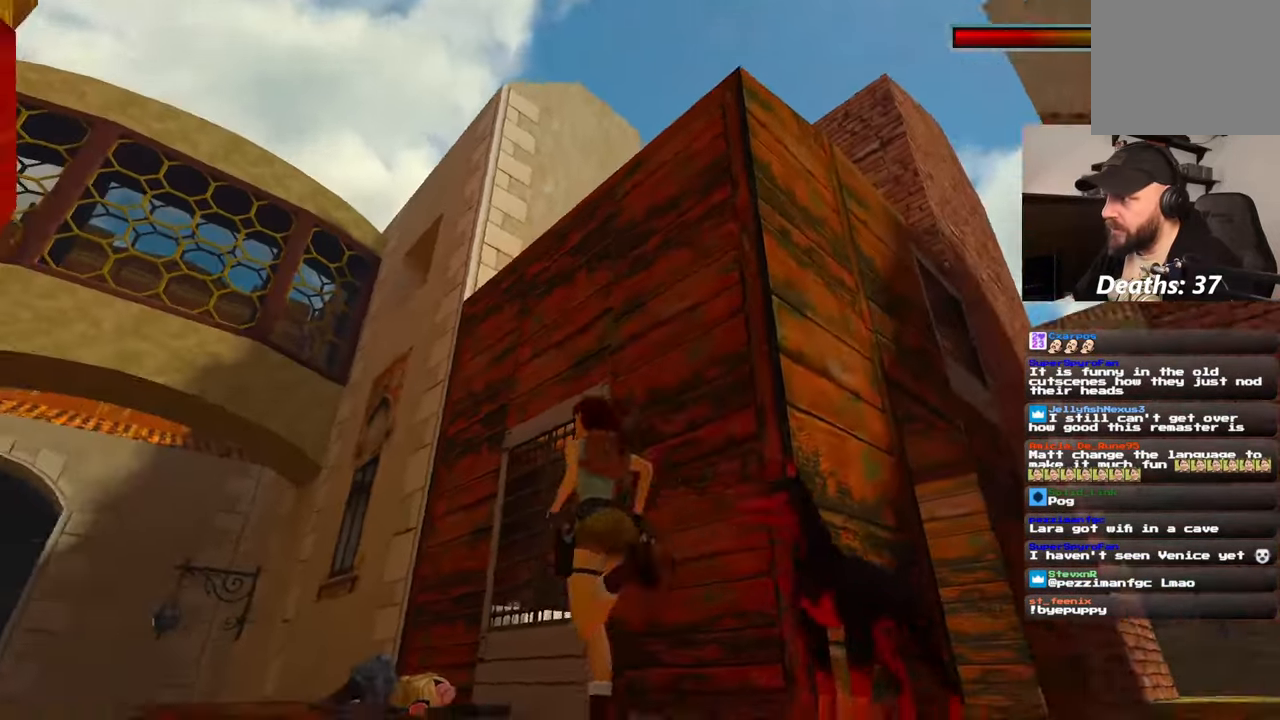
{"dt_ms": 1000, "buttons": ["L2"], "left_stick": "up", "right_stick": "center"}
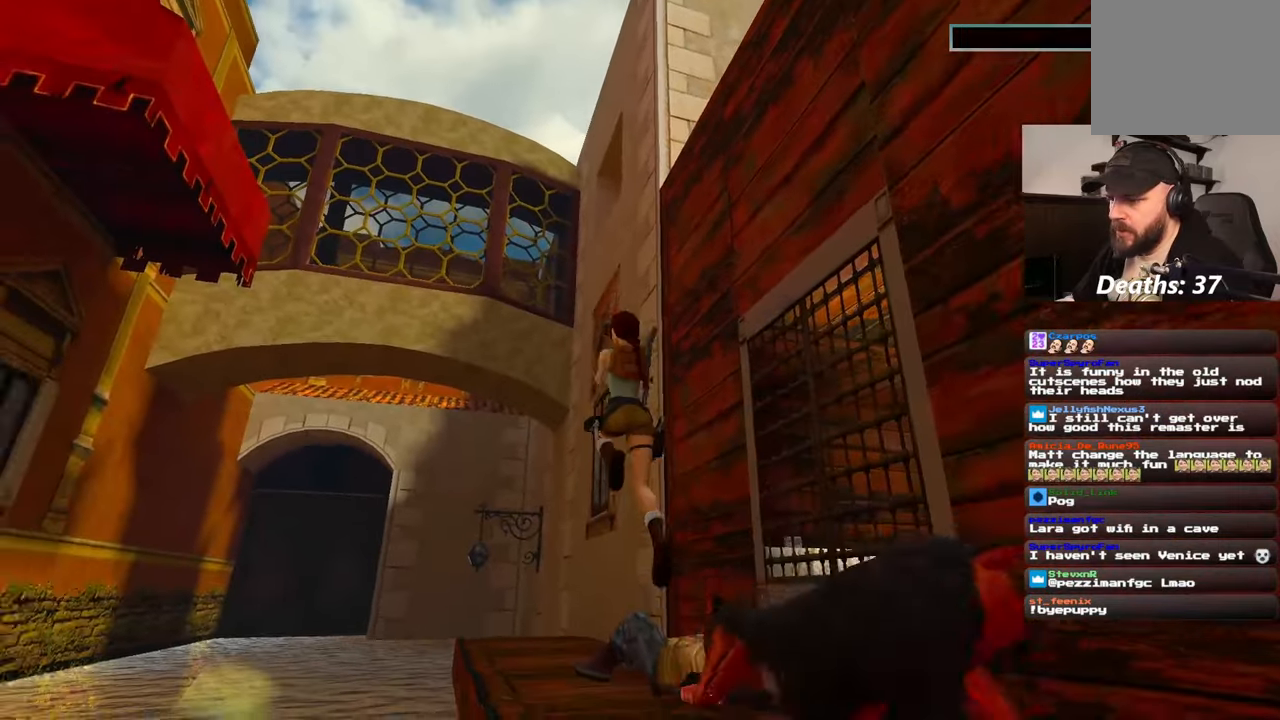
{"dt_ms": 500, "buttons": ["L2"], "left_stick": "center", "right_stick": "center", "events": [[133, "L2", "up"], [217, "left_stick", "center"], [267, "CIRCLE", "down"], [283, "DPAD_LEFT", "down"], [333, "CIRCLE", "up"], [333, "DPAD_LEFT", "up"], [483, "L2", "down"]]}
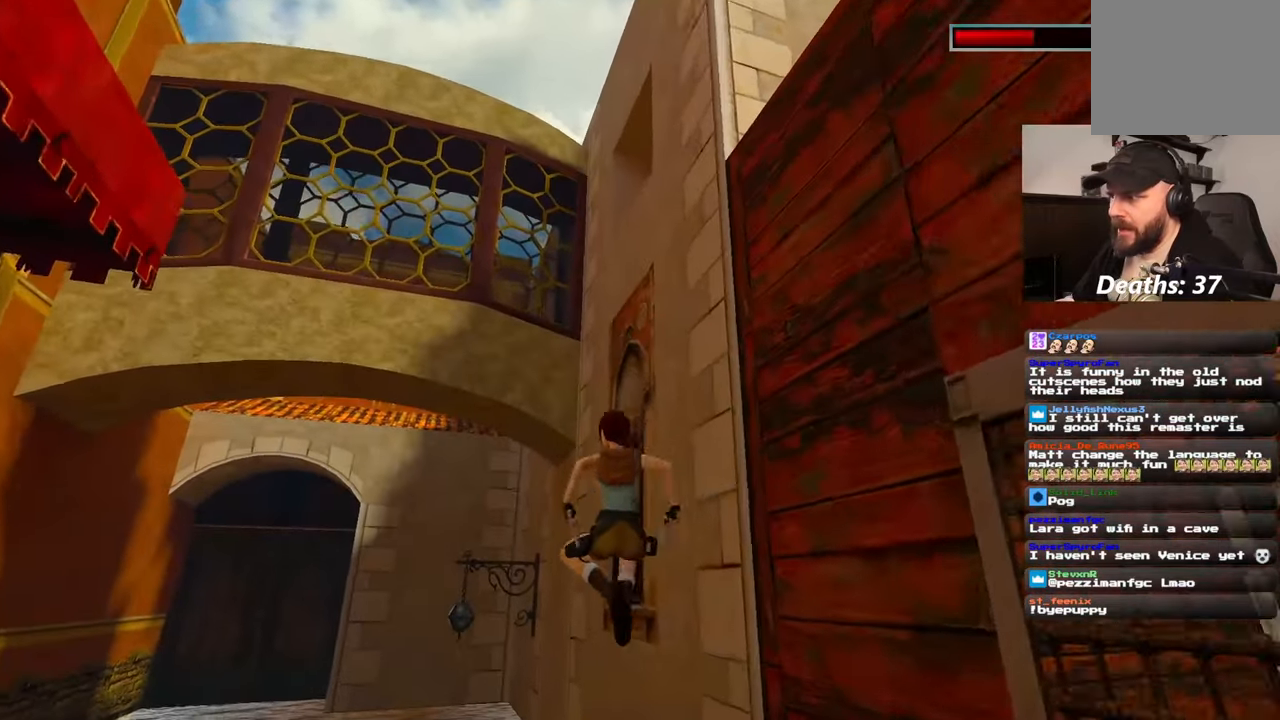
{"dt_ms": 1000, "buttons": ["L2"], "left_stick": "center", "right_stick": "center", "events": [[300, "CIRCLE", "down"], [567, "CIRCLE", "up"], [667, "DPAD_LEFT", "down"], [867, "DPAD_LEFT", "up"]]}
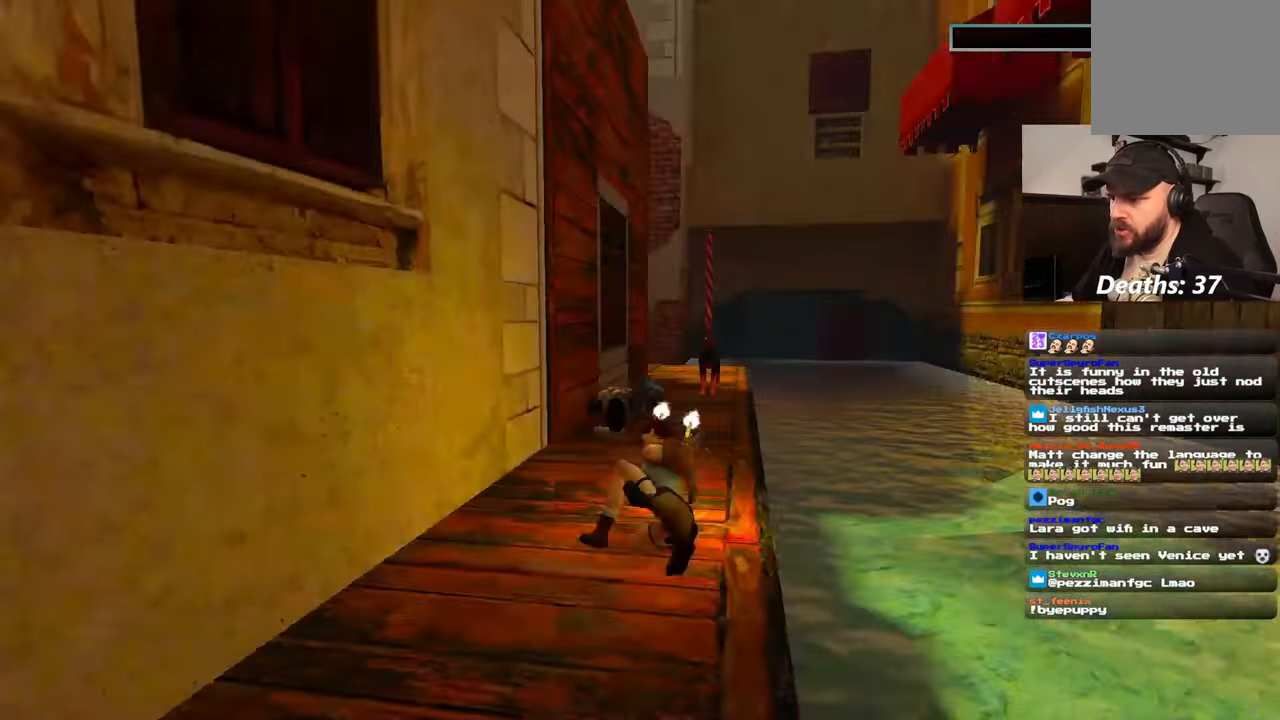
{"dt_ms": 500, "buttons": ["L2"], "left_stick": "center", "right_stick": "center", "events": []}
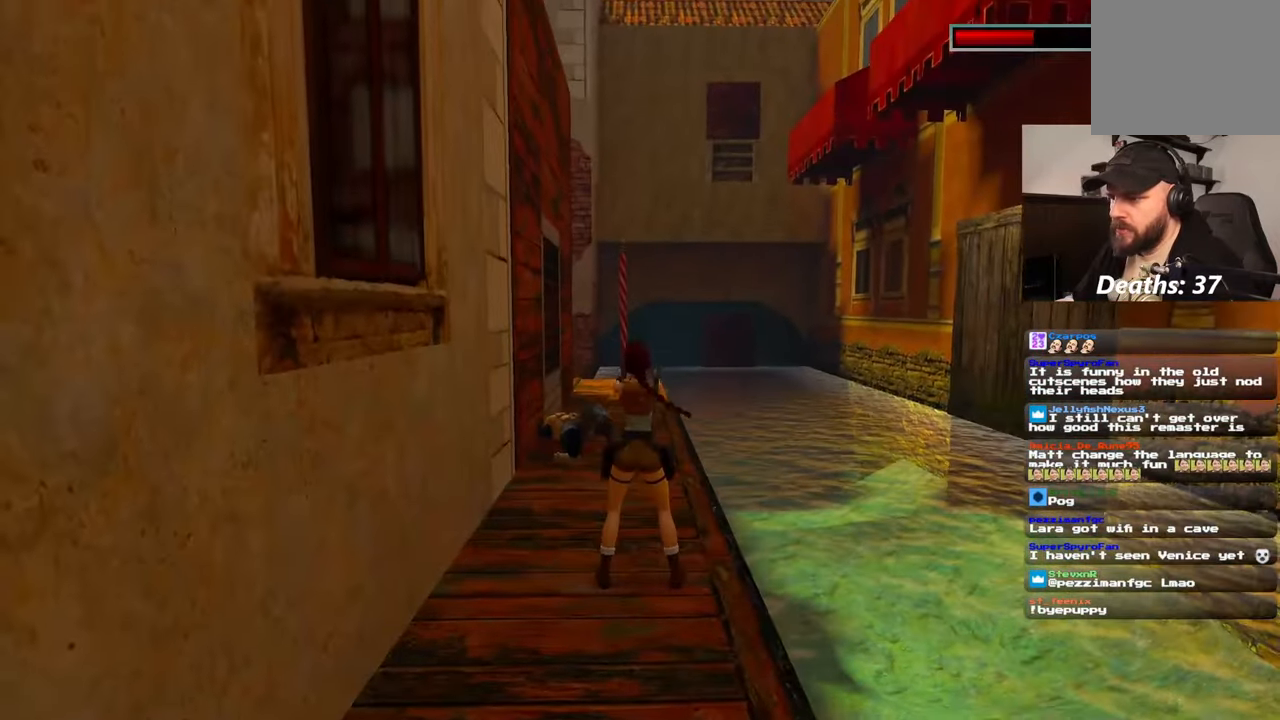
{"dt_ms": 500, "buttons": ["L2"], "left_stick": "center", "right_stick": "center", "events": []}
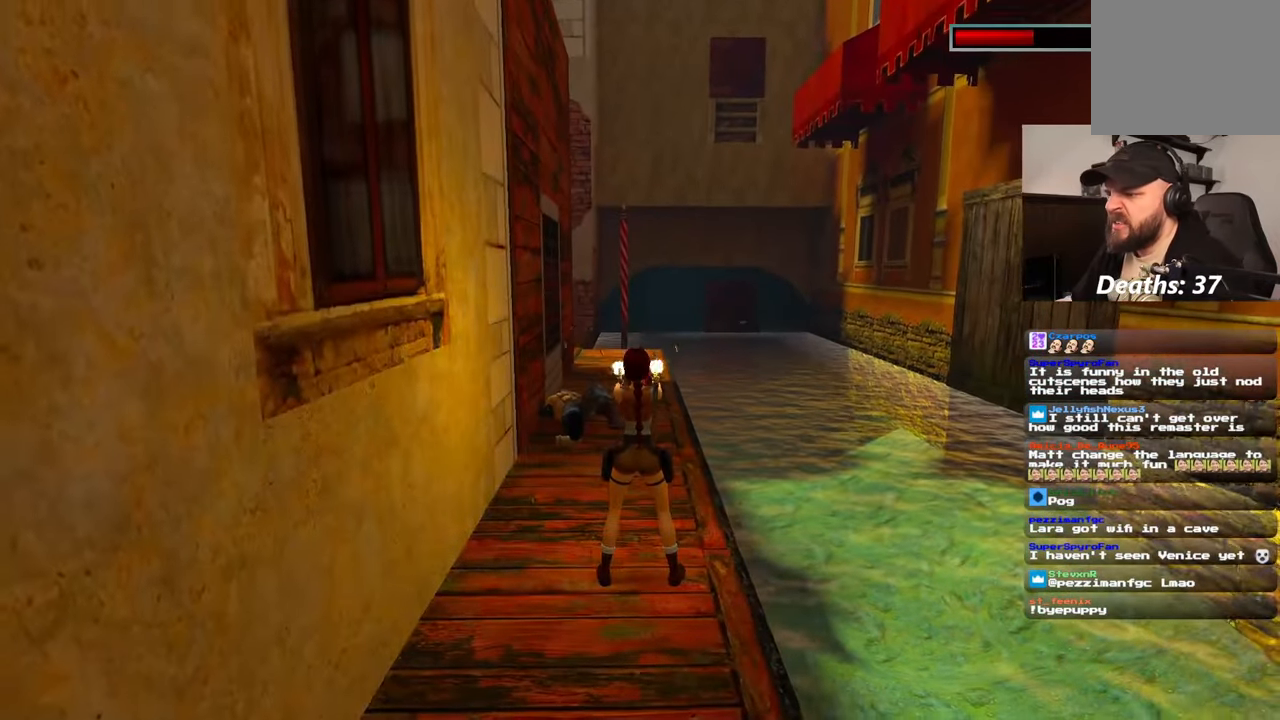
{"dt_ms": 500, "buttons": ["SQUARE", "L2"], "left_stick": "center", "right_stick": "center", "events": [[383, "SQUARE", "down"]]}
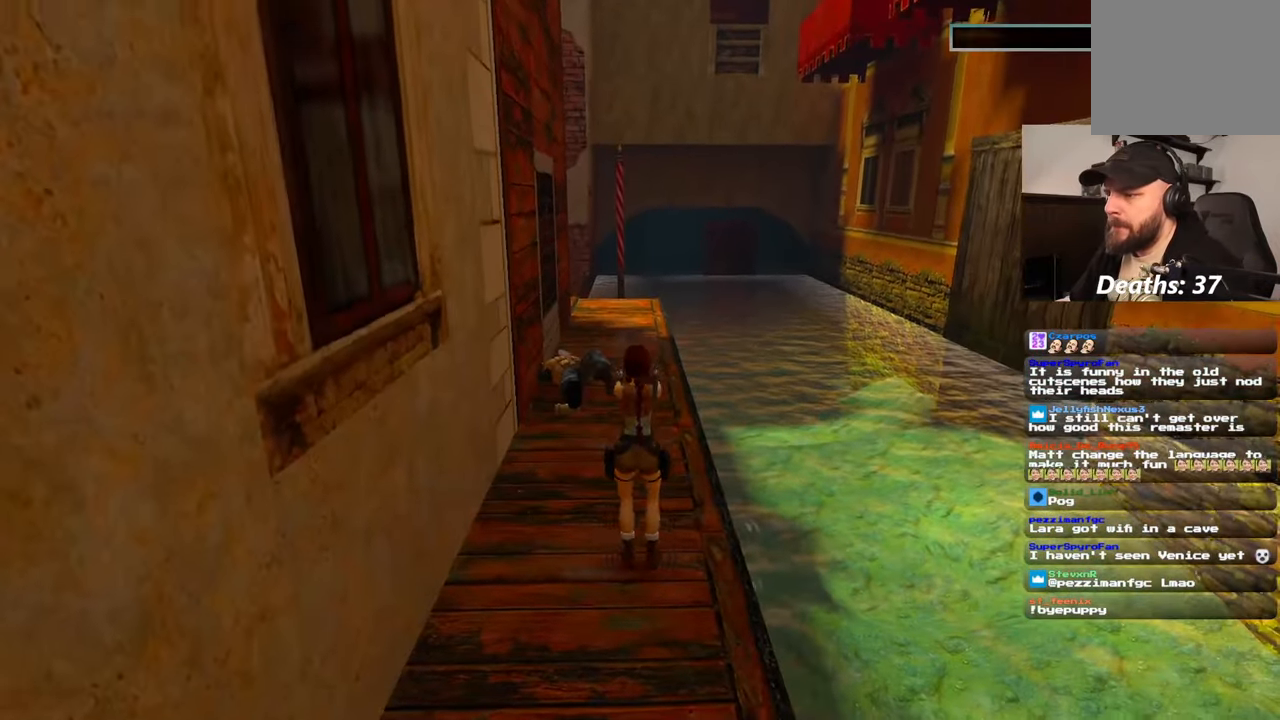
{"dt_ms": 500, "buttons": ["L2"], "left_stick": "center", "right_stick": "center", "events": [[67, "left_stick", "up"], [200, "SQUARE", "up"], [250, "CIRCLE", "down"], [367, "left_stick", "center"], [383, "CIRCLE", "up"], [400, "DPAD_LEFT", "down"], [483, "DPAD_LEFT", "up"]]}
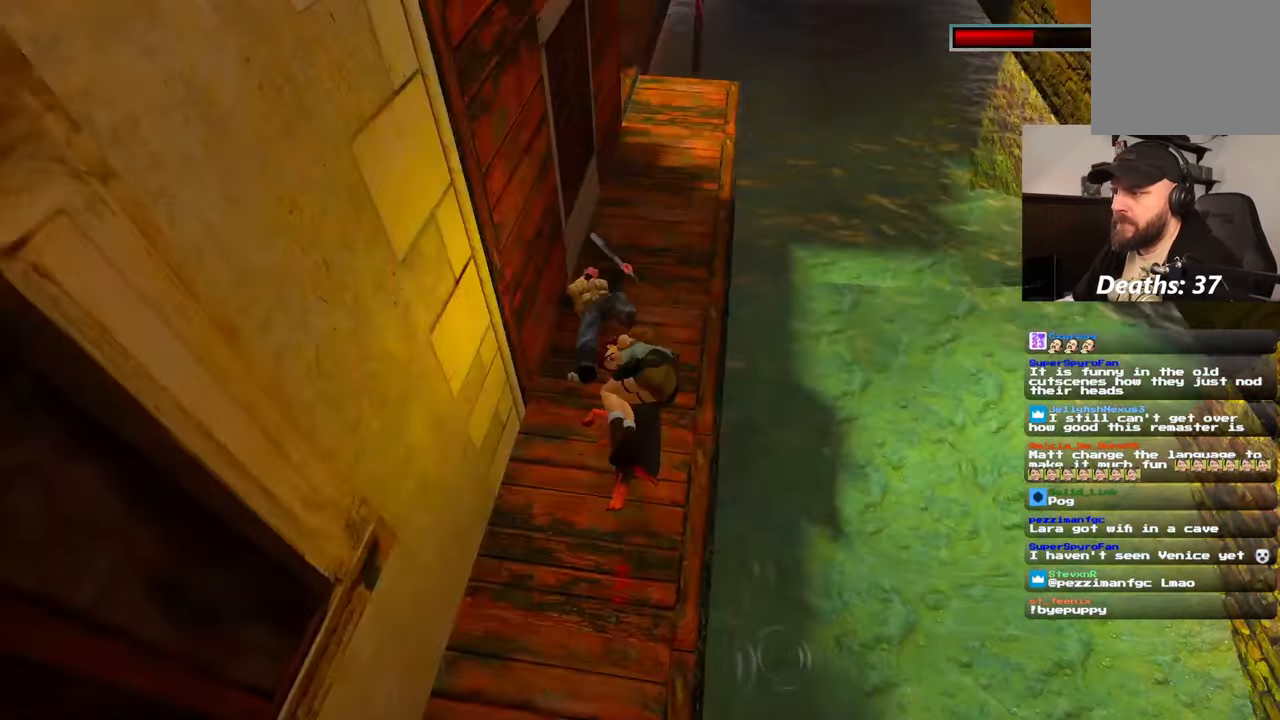
{"dt_ms": 500, "buttons": [], "left_stick": "center", "right_stick": "center", "events": [[383, "L2", "up"]]}
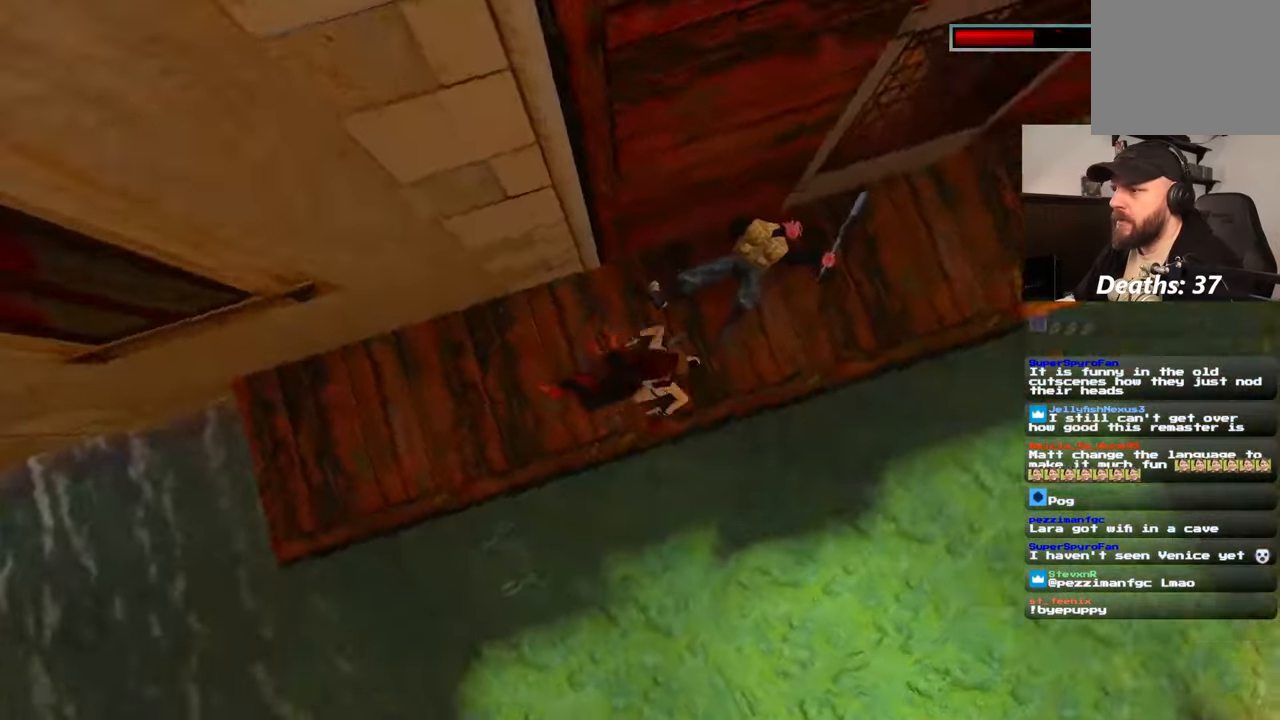
{"dt_ms": 1000, "buttons": [], "left_stick": "up-right", "right_stick": "up-right"}
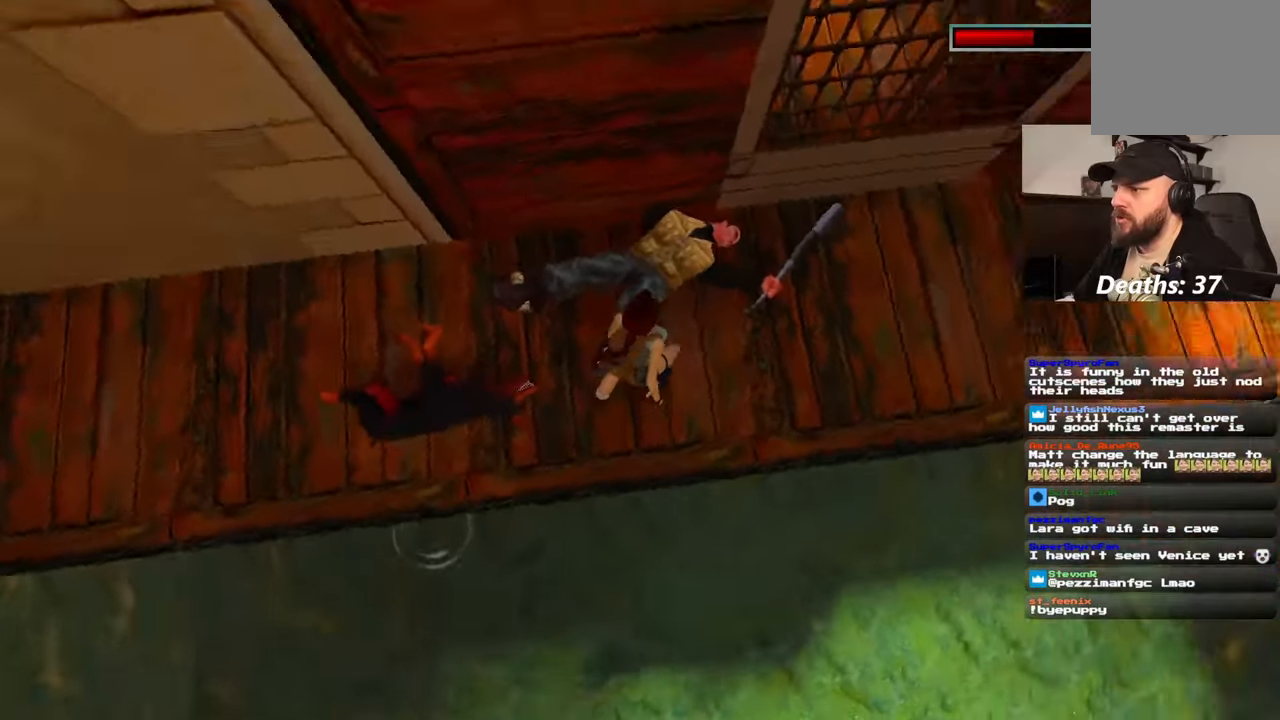
{"dt_ms": 500, "buttons": [], "left_stick": "up-right", "right_stick": "center", "events": [[100, "right_stick", "center"], [150, "right_stick", "up-right"], [383, "right_stick", "center"]]}
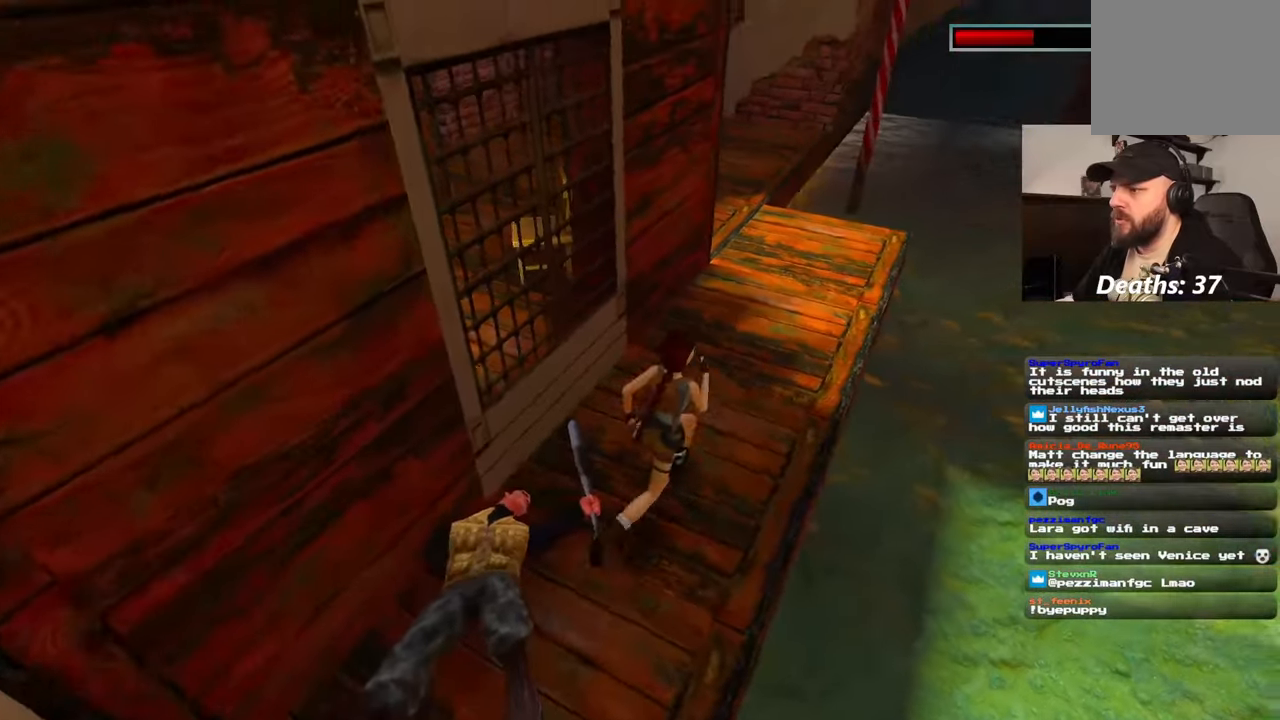
{"dt_ms": 1000, "buttons": [], "left_stick": "up-right", "right_stick": "left", "events": [[250, "left_stick", "up"], [383, "right_stick", "left"], [500, "right_stick", "center"], [517, "left_stick", "up-right"], [767, "right_stick", "left"]]}
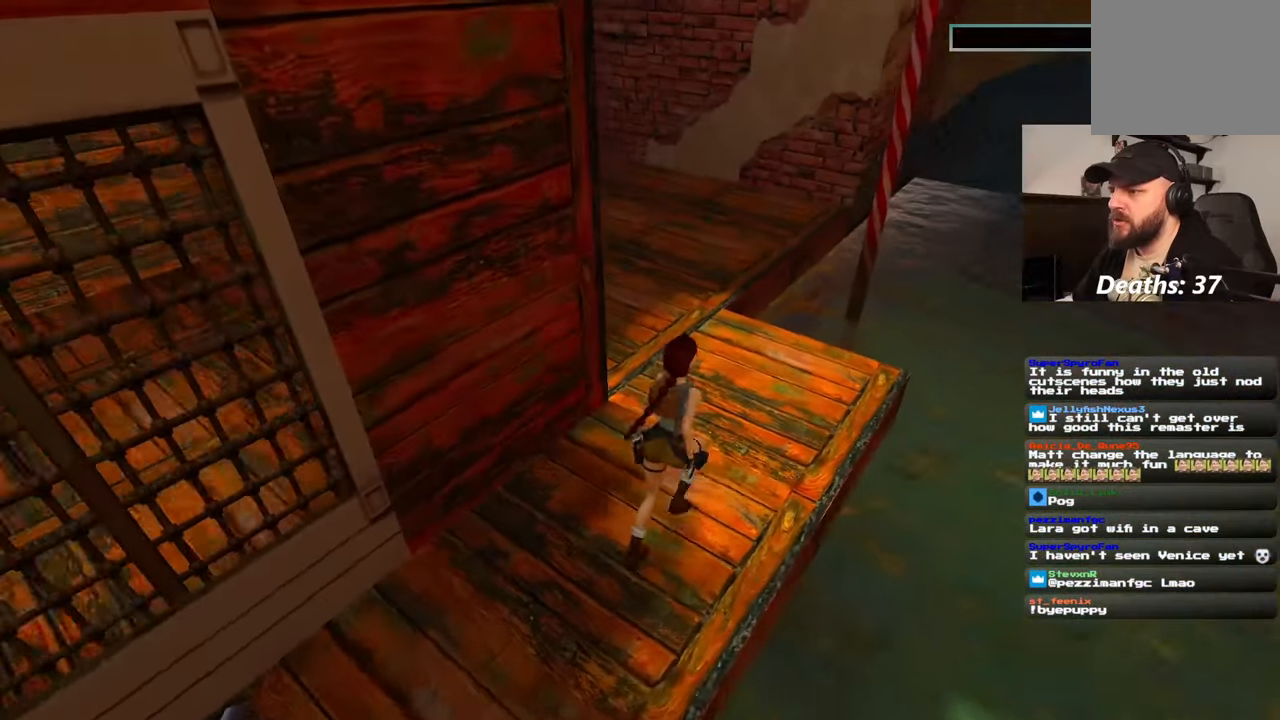
{"dt_ms": 500, "buttons": [], "left_stick": "up-right", "right_stick": "up-left", "events": [[367, "right_stick", "up-left"]]}
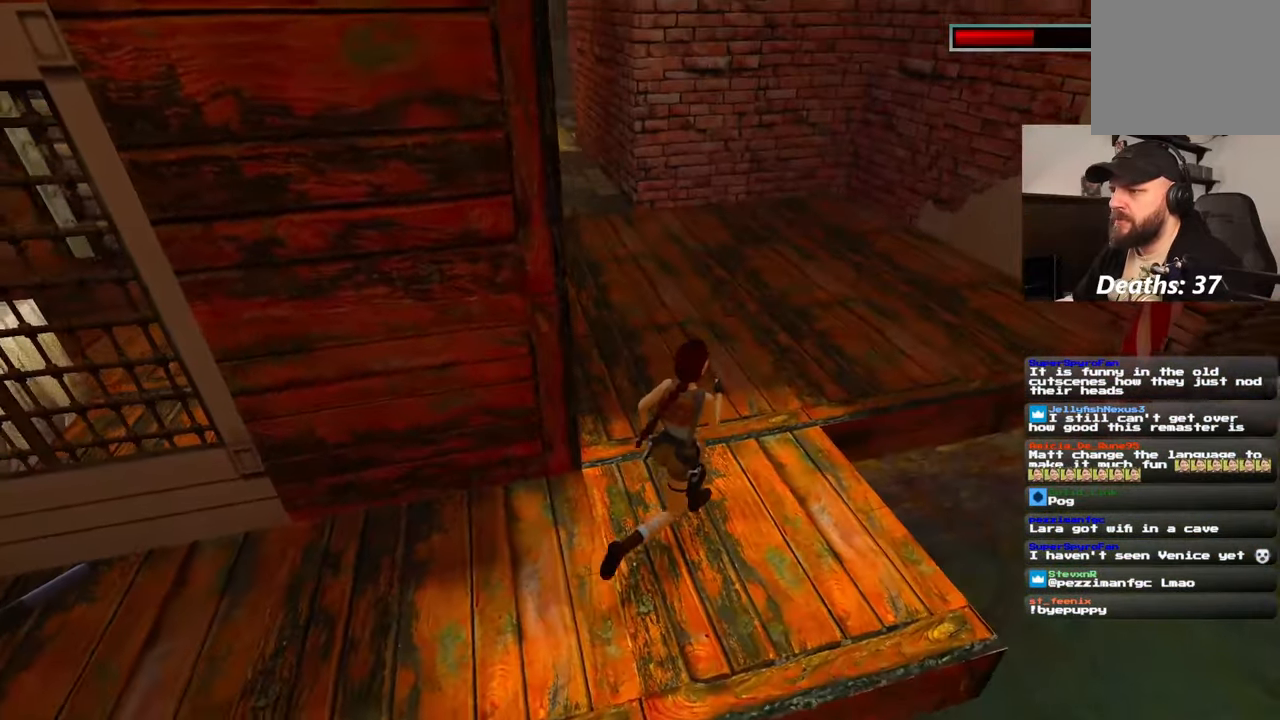
{"dt_ms": 500, "buttons": [], "left_stick": "up-right", "right_stick": "left", "events": [[17, "right_stick", "center"], [200, "left_stick", "up"], [283, "right_stick", "left"], [450, "left_stick", "up-right"]]}
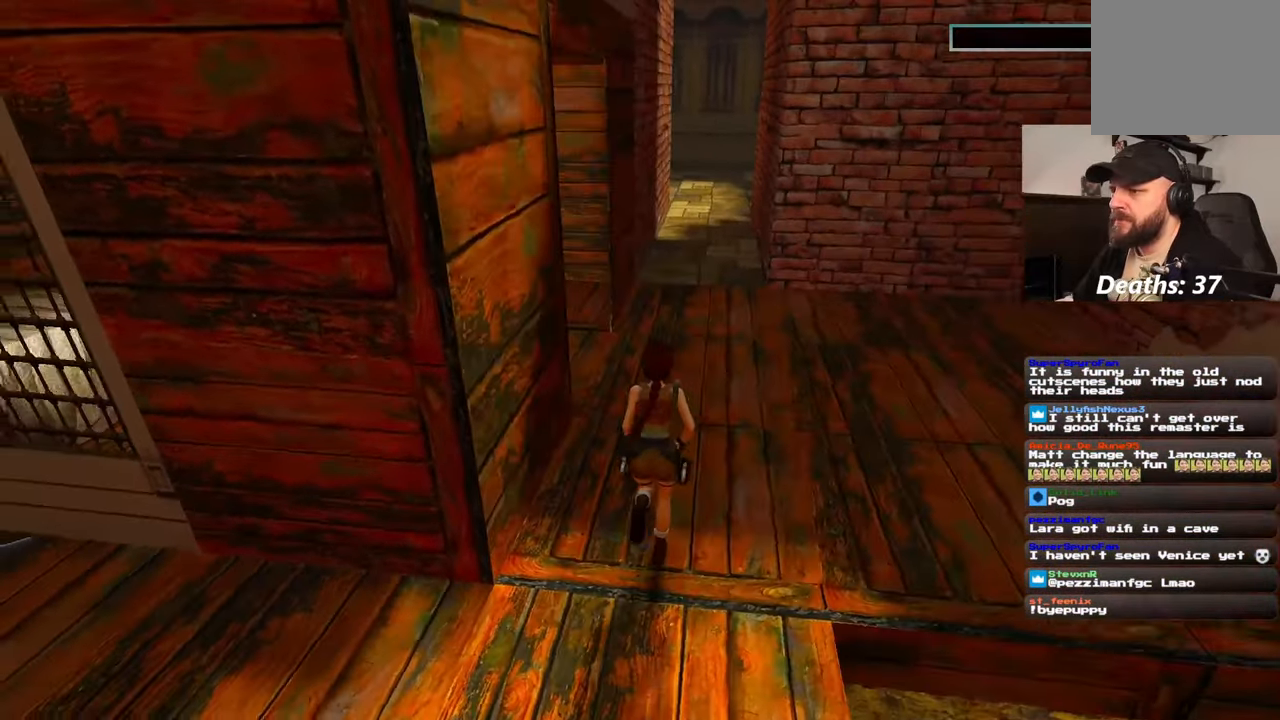
{"dt_ms": 500, "buttons": [], "left_stick": "up", "right_stick": "left", "events": [[167, "right_stick", "center"], [283, "right_stick", "left"], [367, "left_stick", "up"]]}
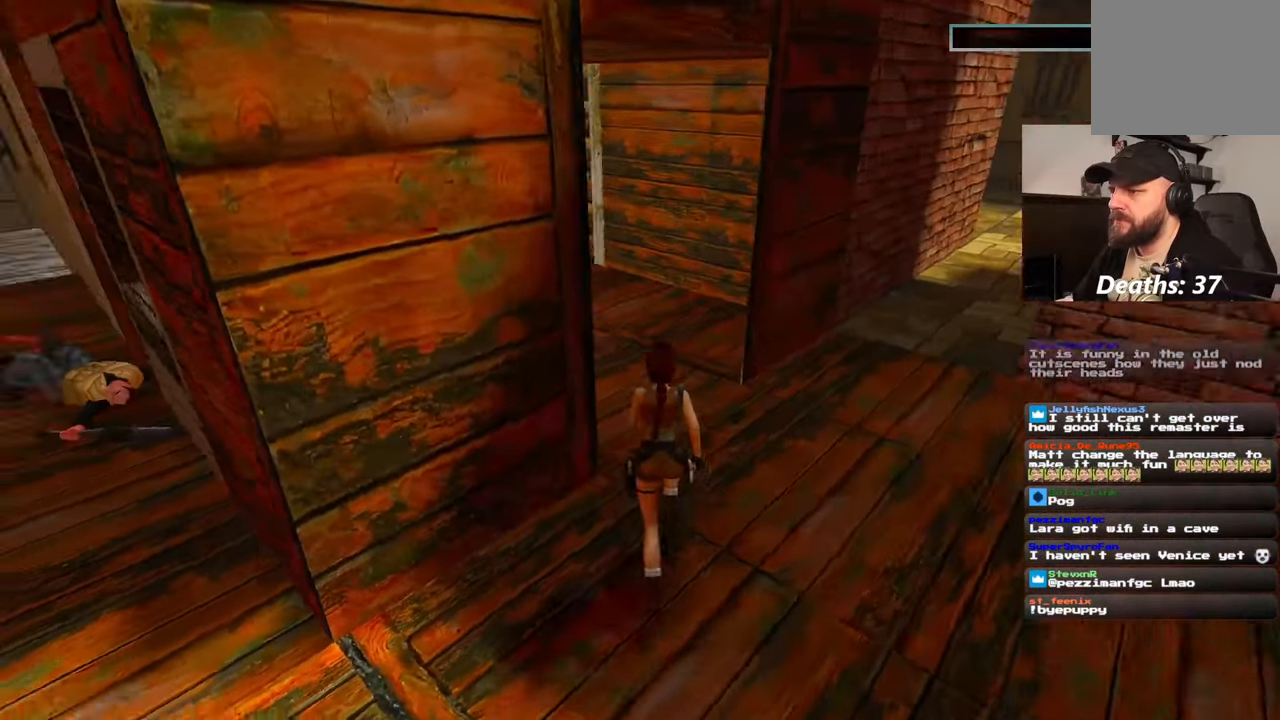
{"dt_ms": 500, "buttons": [], "left_stick": "up", "right_stick": "up-left", "events": [[183, "right_stick", "center"], [500, "right_stick", "up-left"]]}
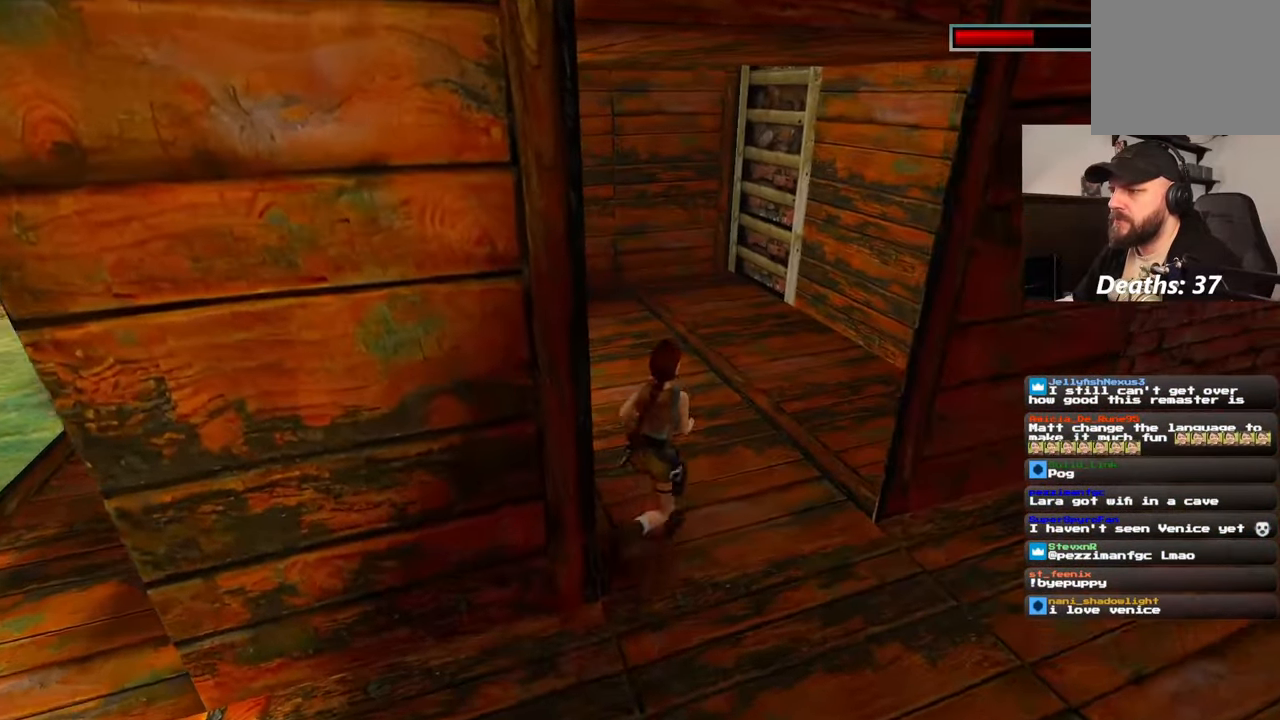
{"dt_ms": 500, "buttons": [], "left_stick": "up", "right_stick": "center", "events": [[150, "right_stick", "center"]]}